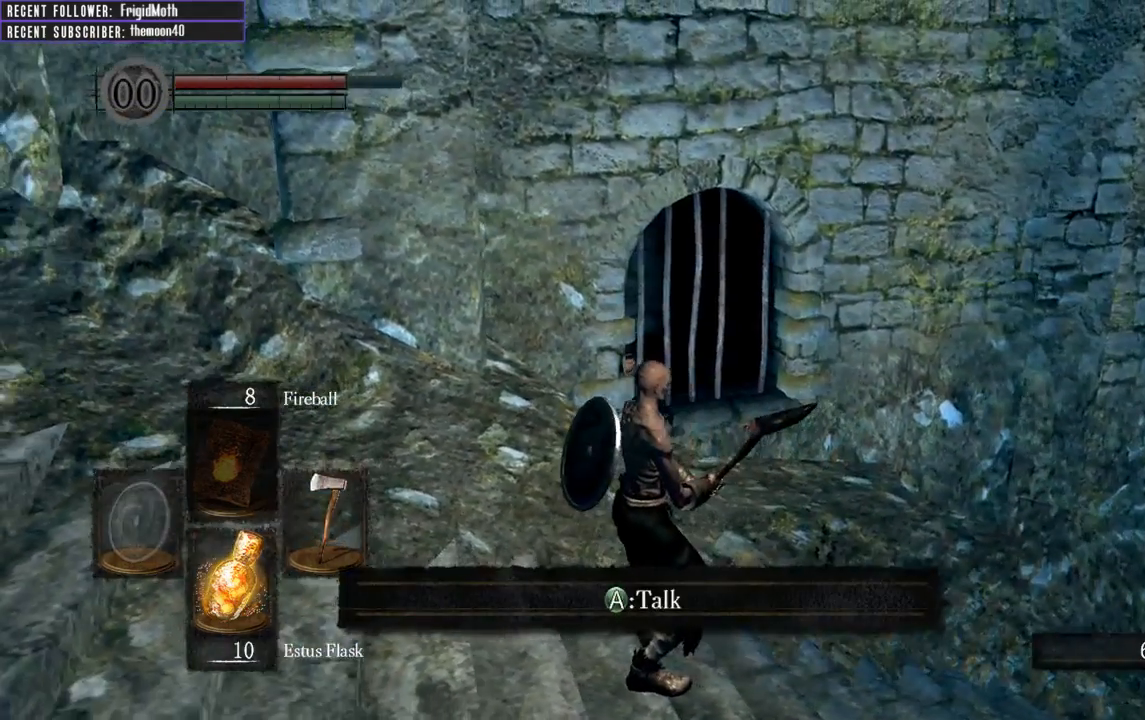
Gameplay with a controller (Xbox layout); each line is a JSON object with the inputs held at the frame after it. "events" lists button and stick changes between this image and that frame as [ms after this image, input, new state], when the widget could be followed in between. Not read: L3.
{"buttons": [], "left_stick": "center", "right_stick": "center", "events": [[117, "A", "down"], [217, "A", "up"]]}
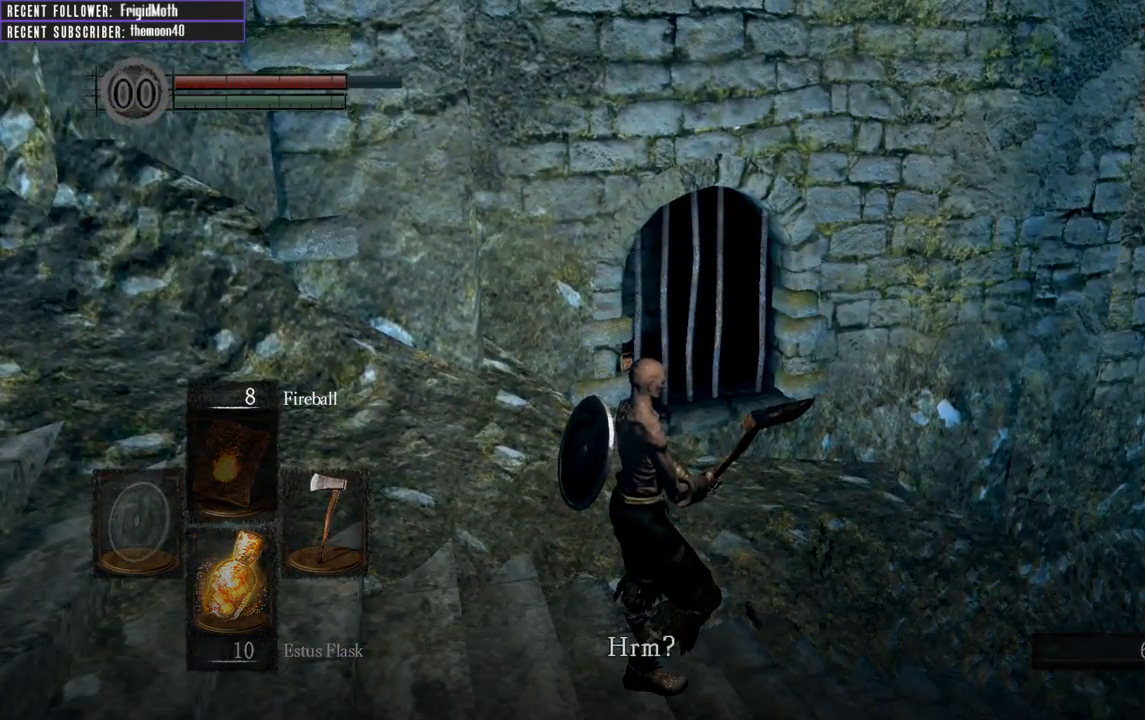
{"buttons": [], "left_stick": "center", "right_stick": "center", "events": [[117, "A", "down"], [217, "A", "up"]]}
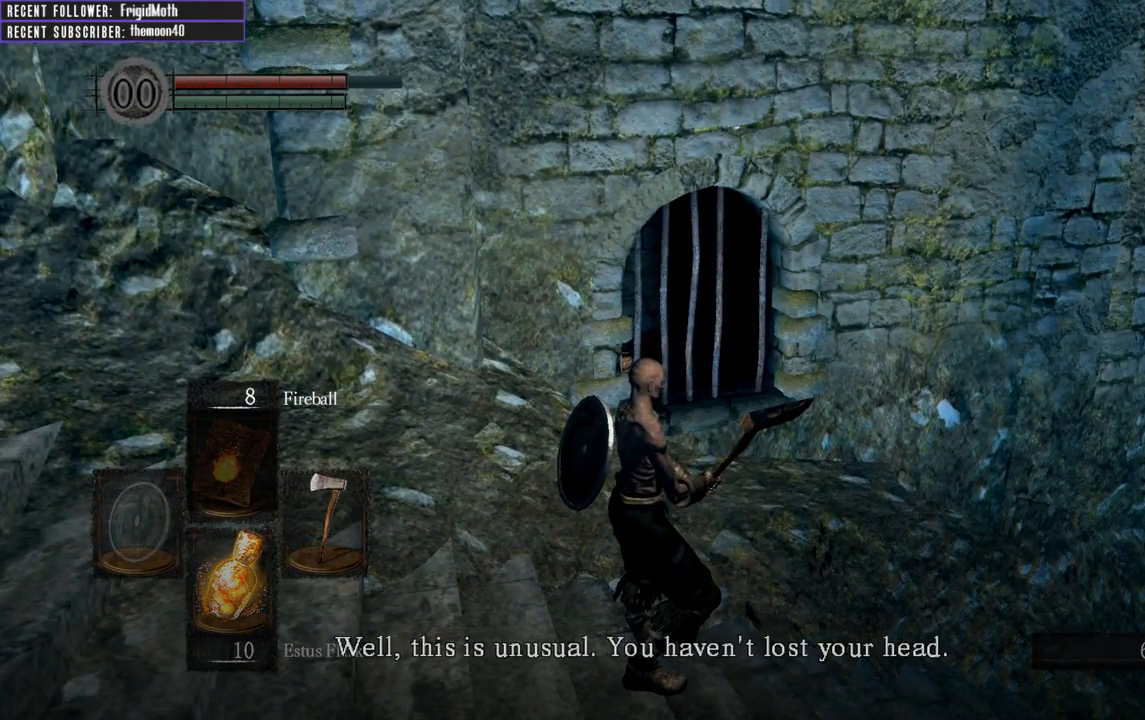
{"buttons": [], "left_stick": "center", "right_stick": "center", "events": [[200, "A", "down"], [267, "A", "up"]]}
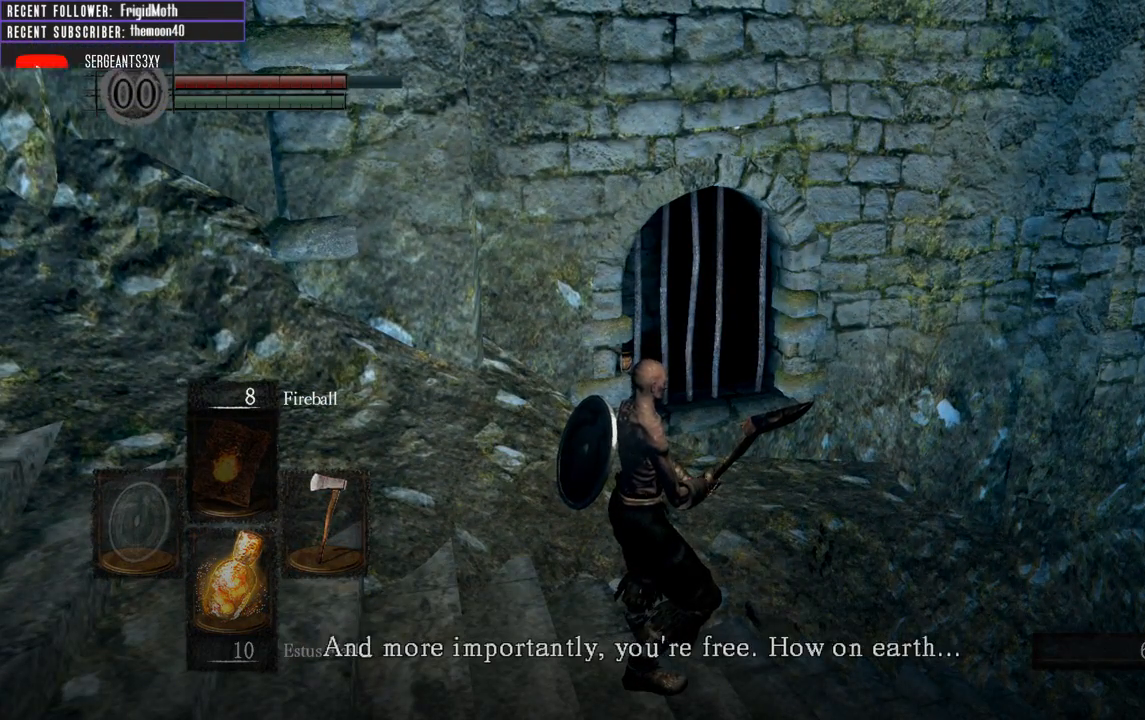
{"buttons": [], "left_stick": "center", "right_stick": "center", "events": [[17, "A", "down"], [133, "A", "up"], [333, "A", "down"], [450, "A", "up"]]}
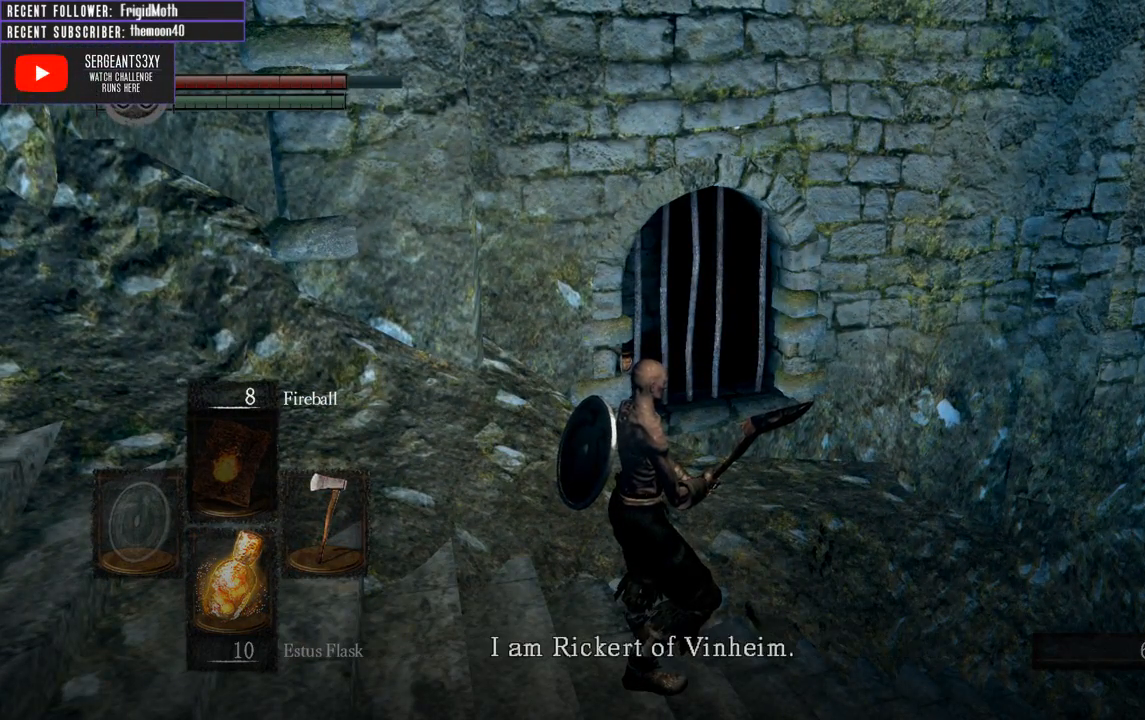
{"buttons": ["A"], "left_stick": "center", "right_stick": "center", "events": [[150, "A", "down"], [200, "A", "up"], [433, "A", "down"]]}
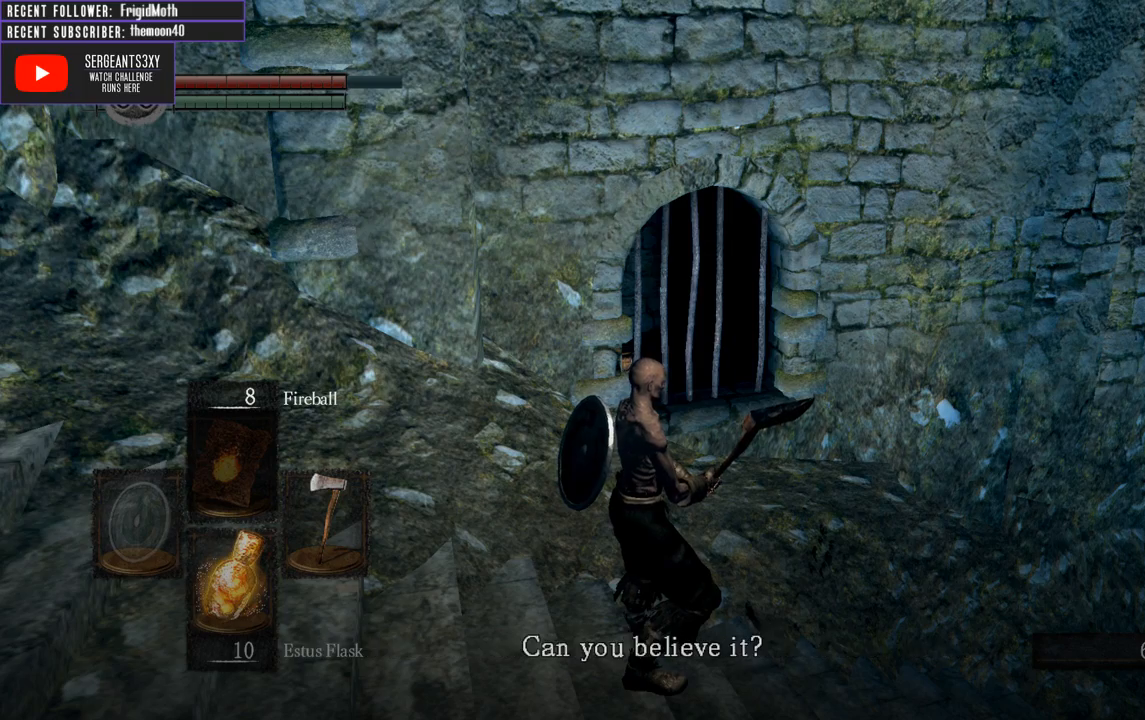
{"buttons": [], "left_stick": "center", "right_stick": "center", "events": [[17, "A", "up"], [267, "A", "down"], [367, "A", "up"]]}
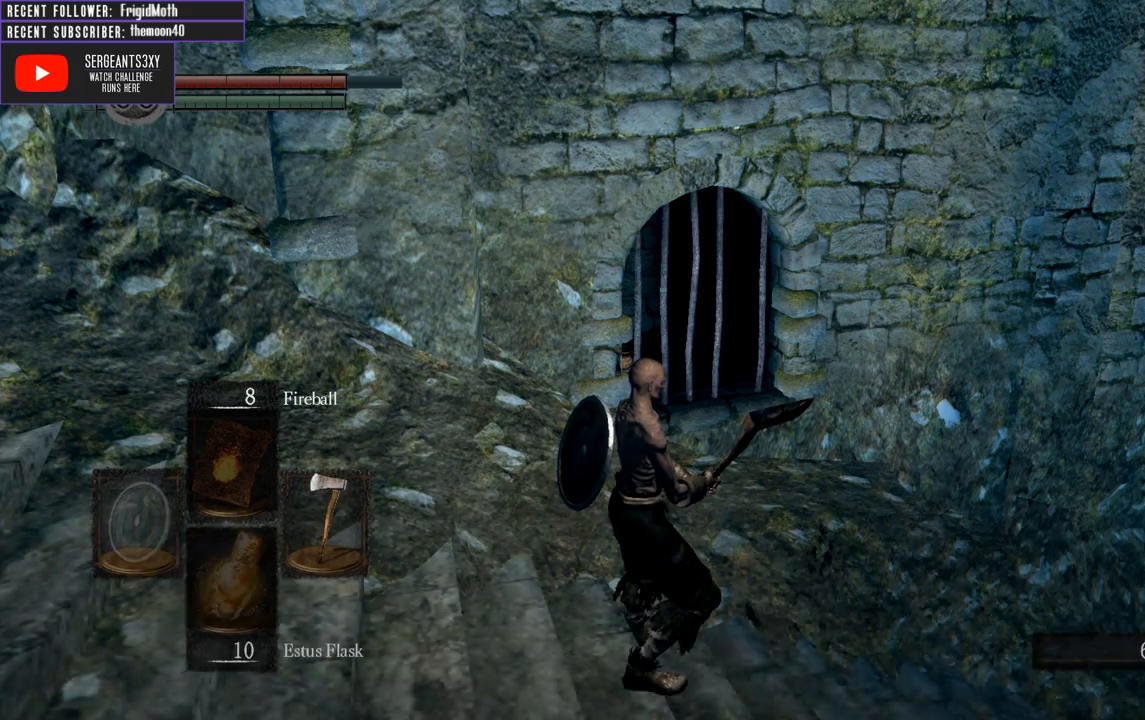
{"buttons": [], "left_stick": "center", "right_stick": "center", "events": []}
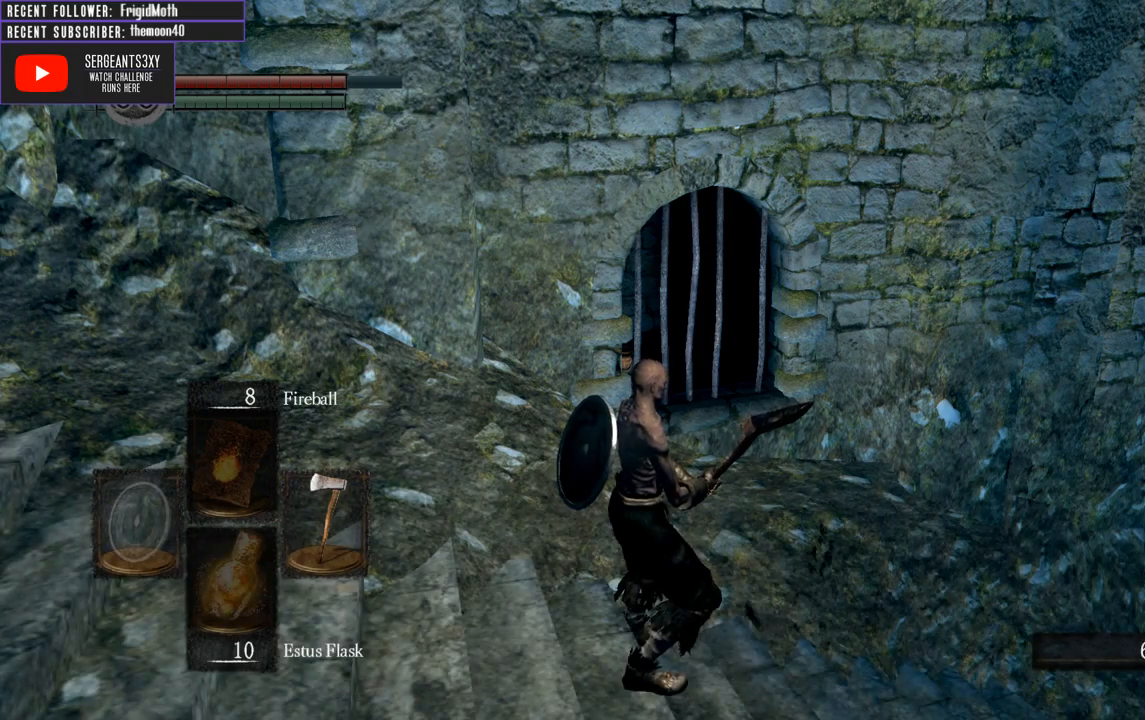
{"buttons": [], "left_stick": "center", "right_stick": "center", "events": [[167, "left_stick", "up"], [383, "A", "down"], [433, "left_stick", "center"], [483, "A", "up"]]}
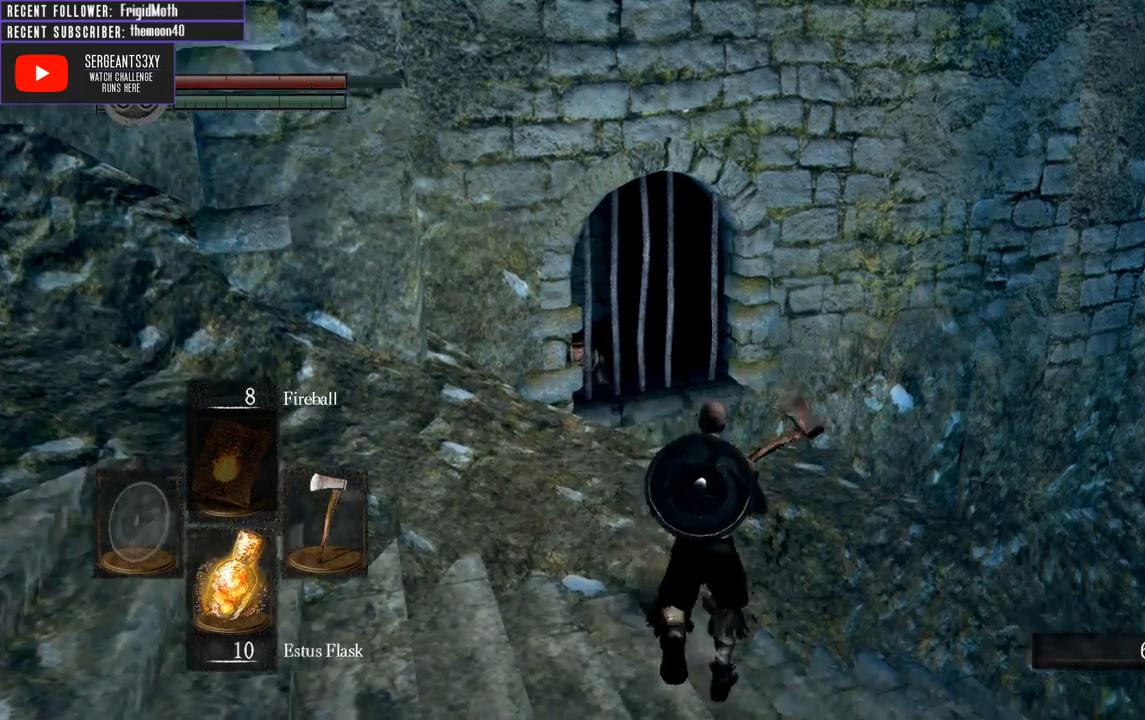
{"buttons": ["A"], "left_stick": "center", "right_stick": "center", "events": [[167, "right_stick", "left"], [333, "right_stick", "center"], [383, "left_stick", "left"], [417, "A", "down"], [467, "left_stick", "center"]]}
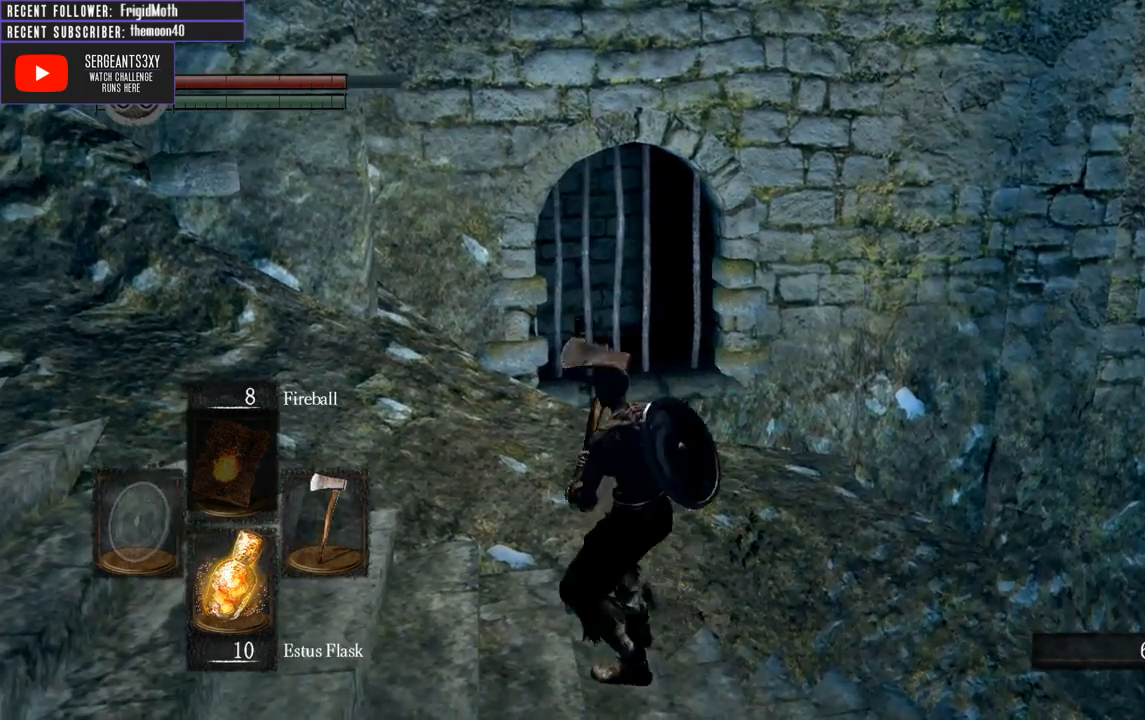
{"buttons": ["A"], "left_stick": "center", "right_stick": "center", "events": [[33, "A", "up"], [200, "left_stick", "up"], [250, "A", "down"], [317, "left_stick", "center"], [350, "A", "up"], [467, "A", "down"]]}
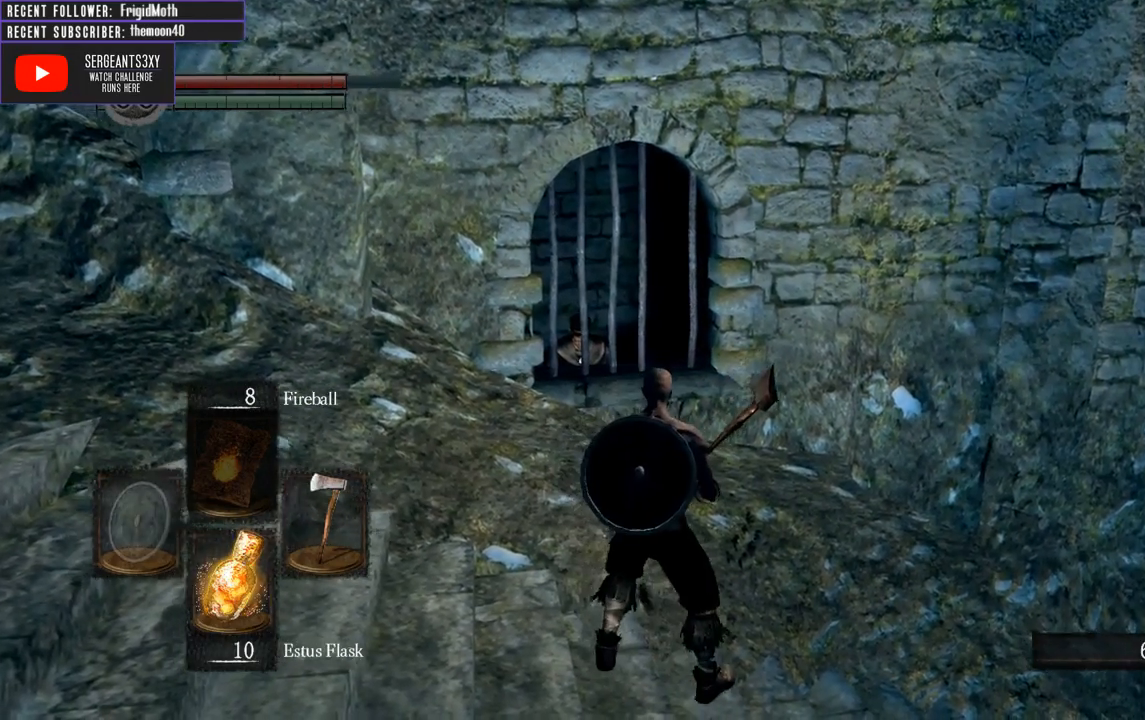
{"buttons": [], "left_stick": "left", "right_stick": "left", "events": [[67, "A", "up"], [383, "right_stick", "left"], [433, "left_stick", "left"]]}
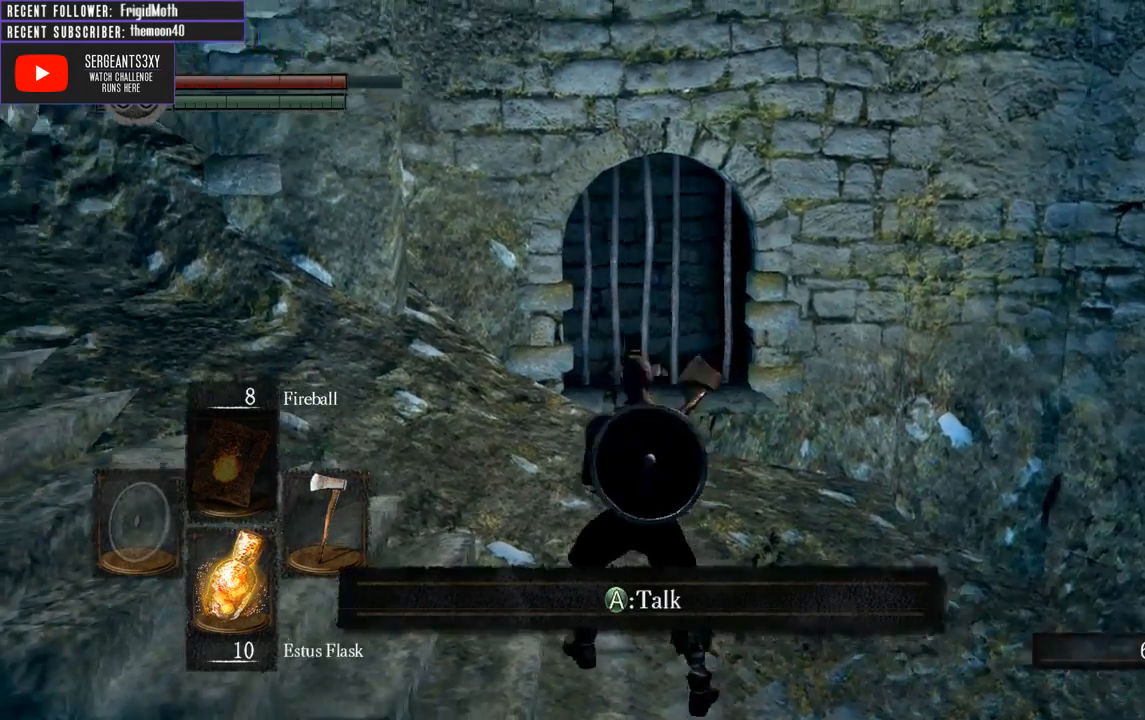
{"buttons": [], "left_stick": "center", "right_stick": "center", "events": [[100, "left_stick", "center"], [367, "right_stick", "center"]]}
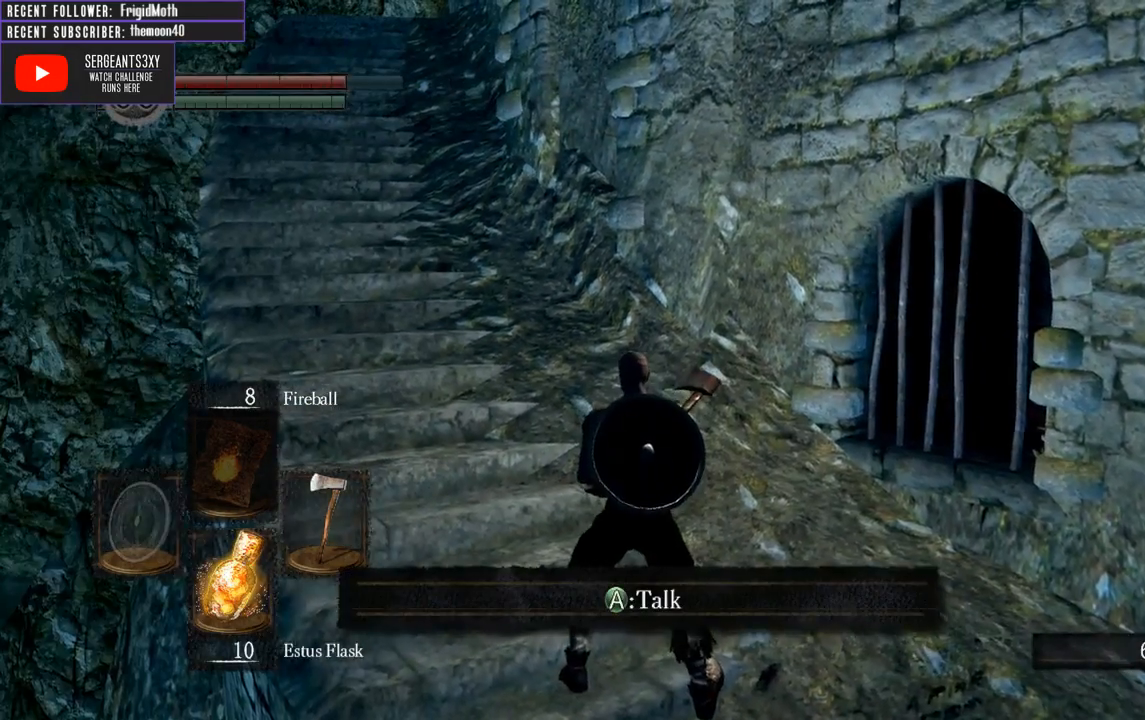
{"buttons": [], "left_stick": "center", "right_stick": "center", "events": [[17, "A", "down"], [133, "A", "up"], [250, "A", "down"], [333, "A", "up"], [450, "A", "down"], [500, "A", "up"]]}
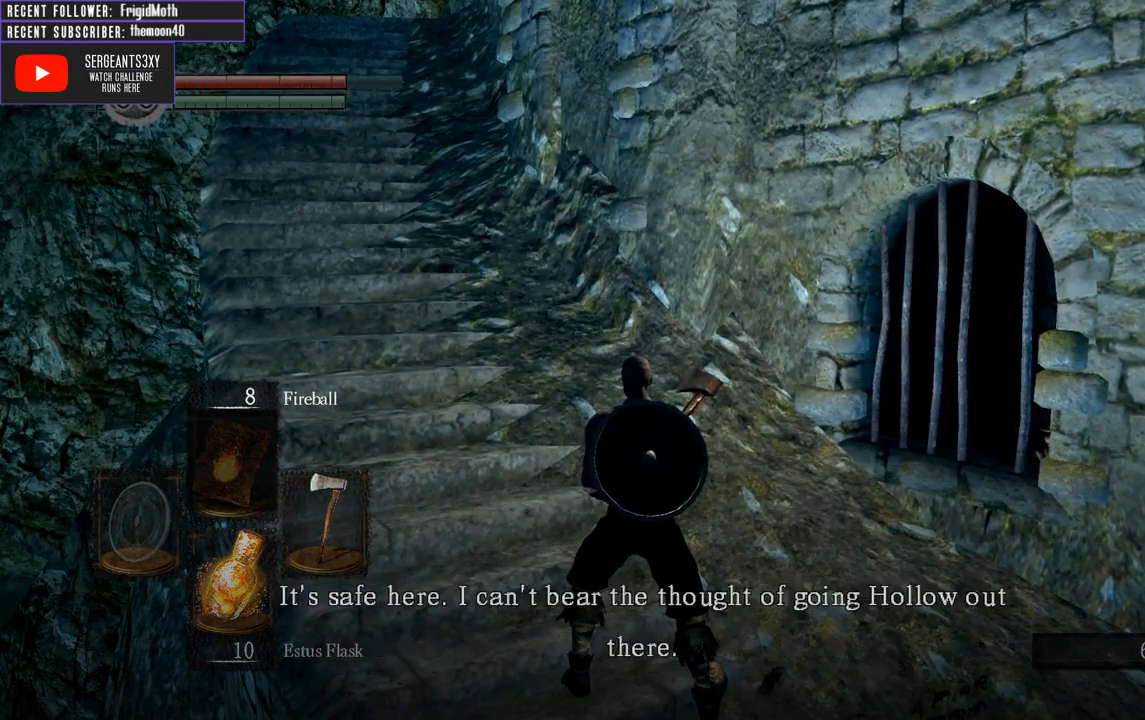
{"buttons": [], "left_stick": "center", "right_stick": "center", "events": [[83, "A", "down"], [167, "A", "up"], [250, "A", "down"], [333, "A", "up"], [400, "A", "down"], [483, "A", "up"]]}
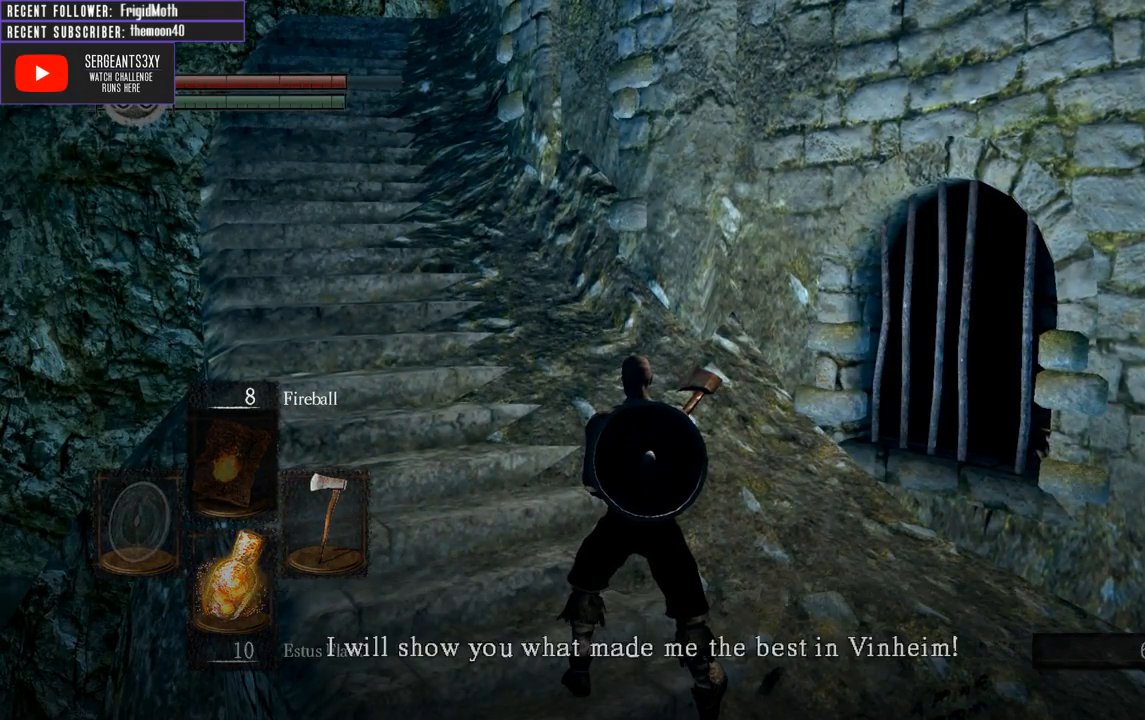
{"buttons": [], "left_stick": "center", "right_stick": "center", "events": [[50, "A", "down"], [150, "A", "up"], [233, "A", "down"], [333, "A", "up"]]}
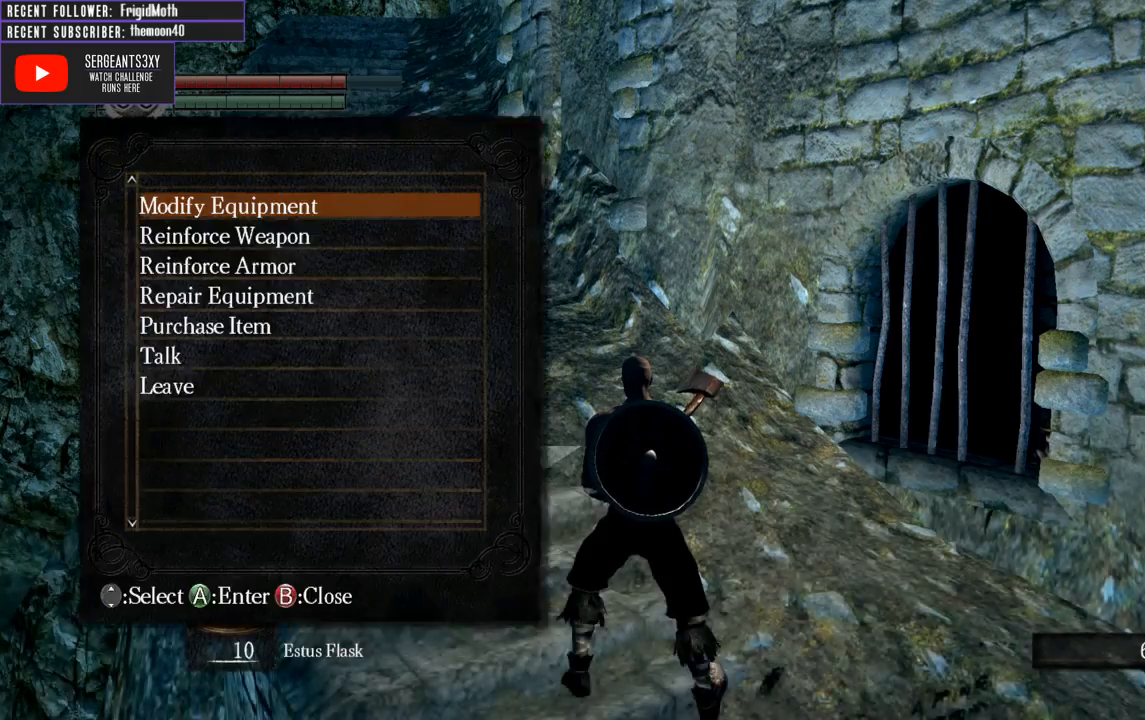
{"buttons": [], "left_stick": "center", "right_stick": "center", "events": [[50, "right_stick", "left"], [83, "left_stick", "up"], [250, "right_stick", "center"], [383, "left_stick", "center"]]}
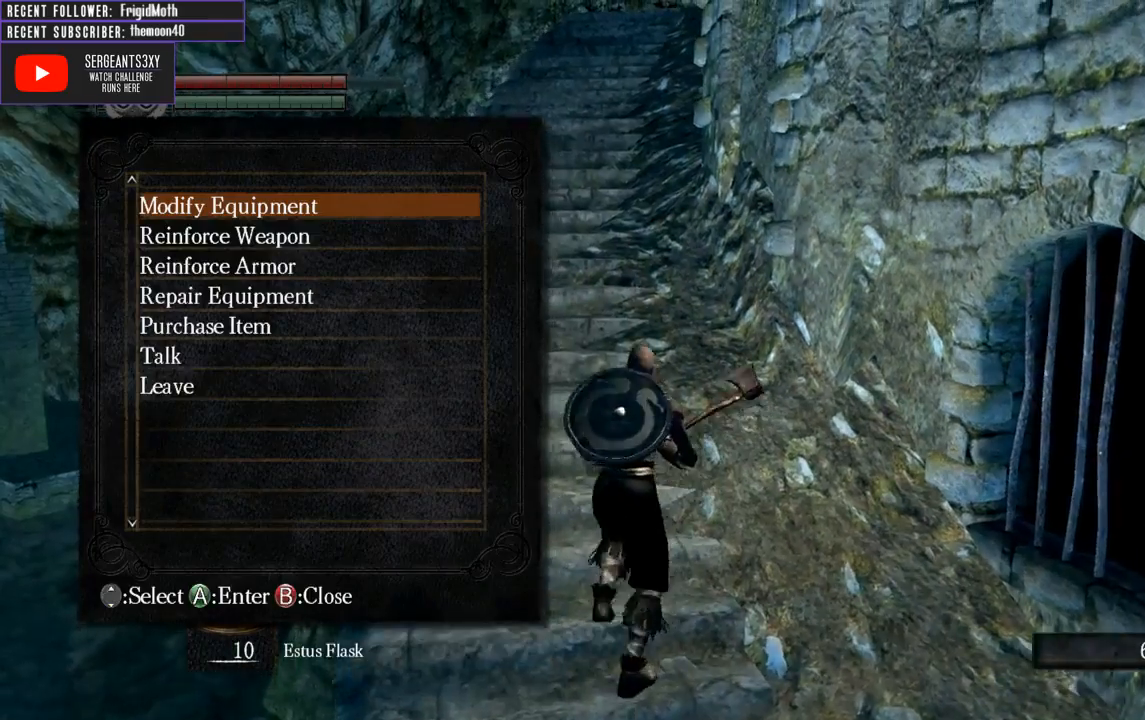
{"buttons": ["DPAD_DOWN"], "left_stick": "center", "right_stick": "center", "events": [[300, "DPAD_DOWN", "down"], [400, "DPAD_DOWN", "up"], [500, "DPAD_DOWN", "down"]]}
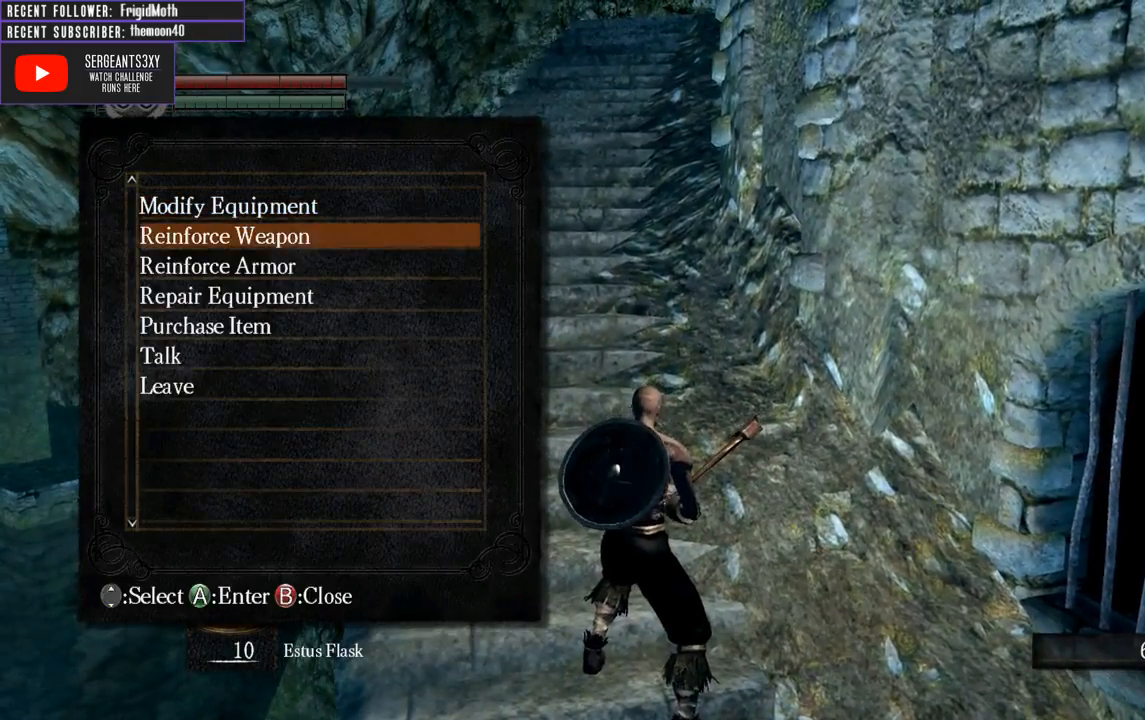
{"buttons": ["DPAD_DOWN"], "left_stick": "center", "right_stick": "center", "events": [[100, "DPAD_DOWN", "up"], [150, "DPAD_DOWN", "down"], [417, "DPAD_DOWN", "up"], [500, "DPAD_DOWN", "down"]]}
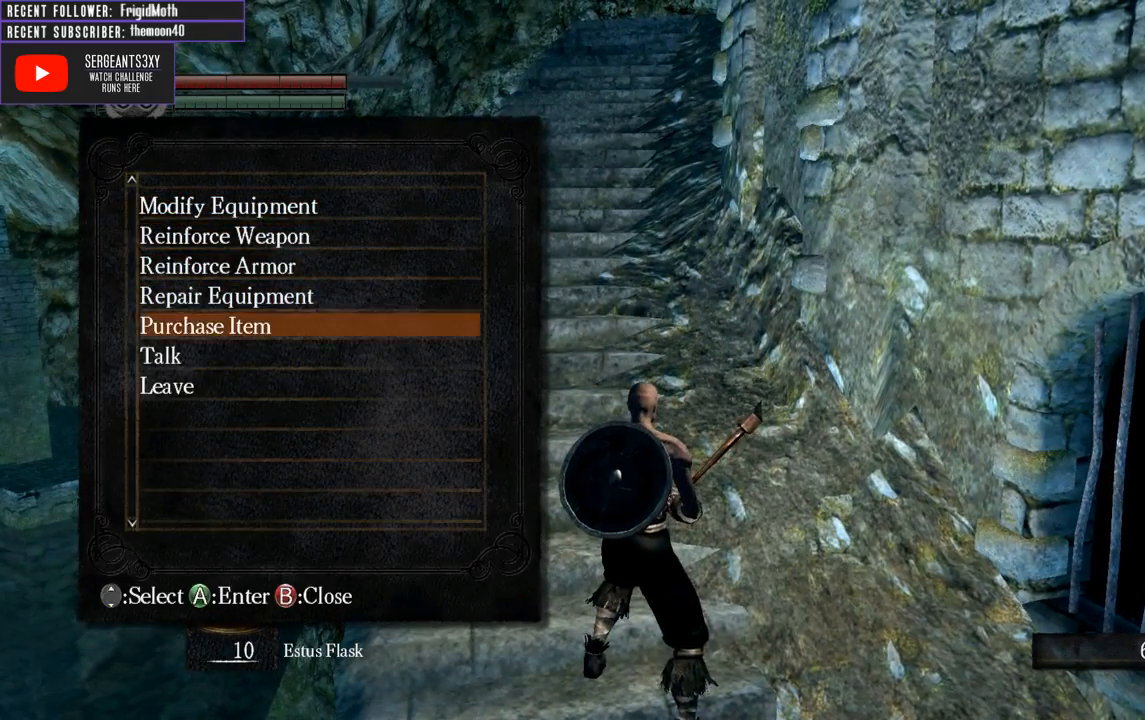
{"buttons": [], "left_stick": "center", "right_stick": "center", "events": [[83, "DPAD_DOWN", "up"], [367, "A", "down"], [483, "A", "up"]]}
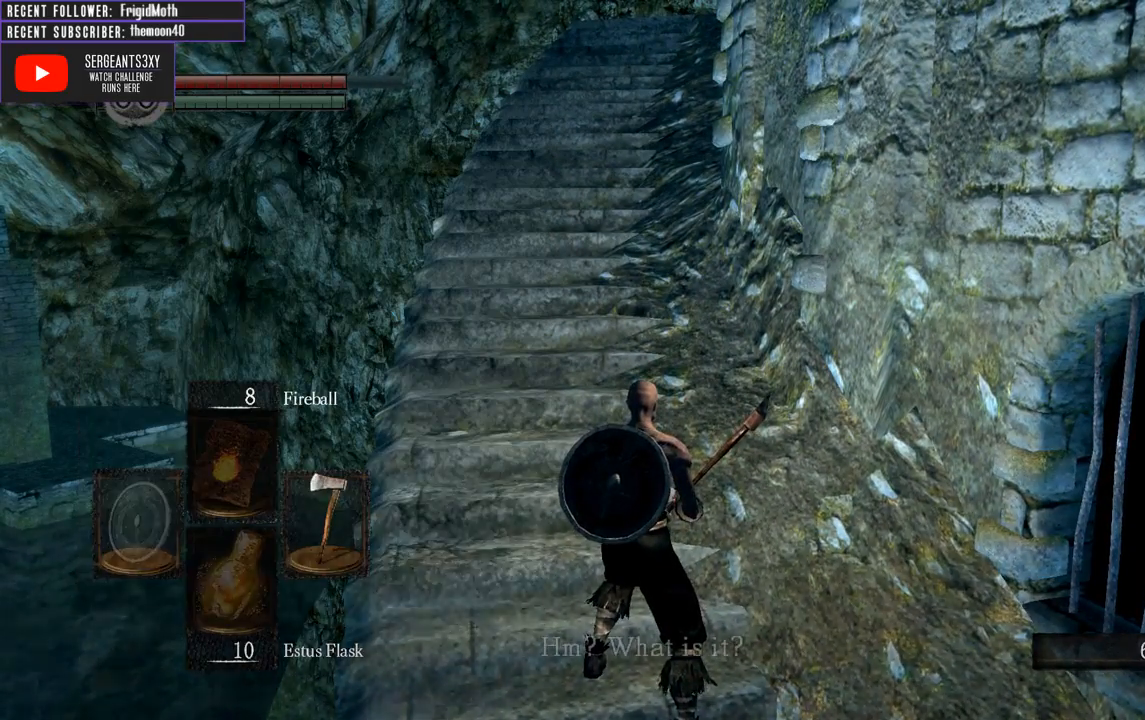
{"buttons": ["A"], "left_stick": "center", "right_stick": "center", "events": [[100, "A", "down"], [183, "A", "up"], [267, "A", "down"], [367, "A", "up"], [450, "A", "down"]]}
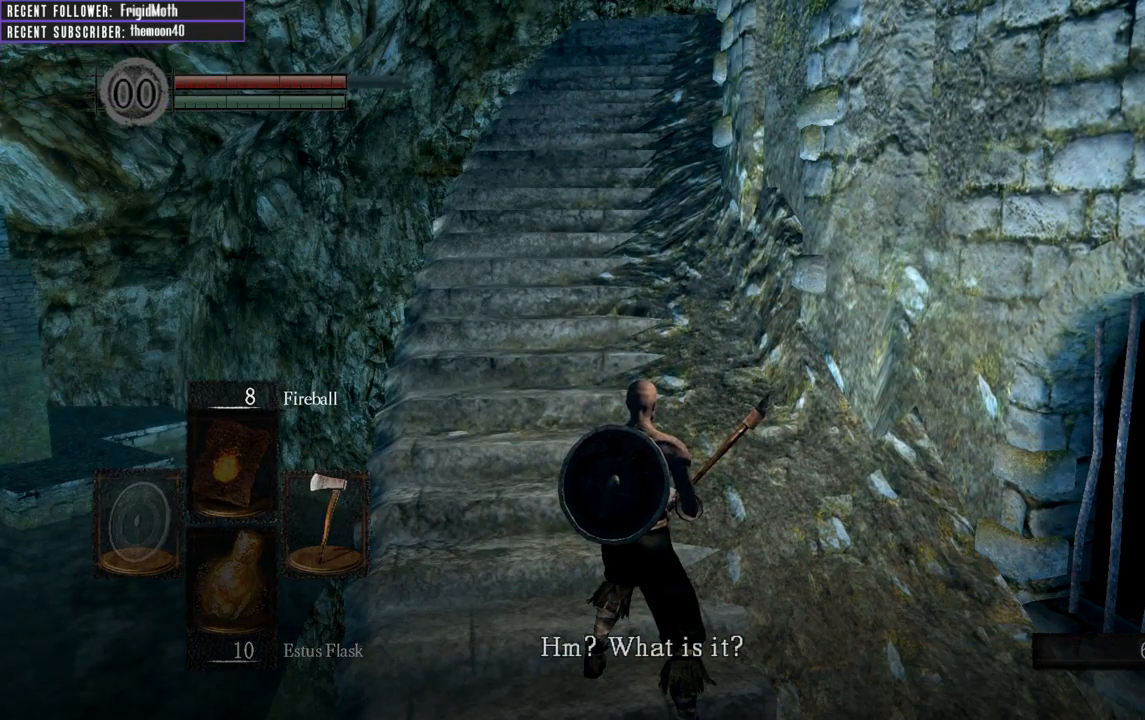
{"buttons": ["A"], "left_stick": "center", "right_stick": "center", "events": [[33, "A", "up"], [133, "A", "down"], [217, "A", "up"], [333, "A", "down"], [400, "A", "up"], [500, "A", "down"]]}
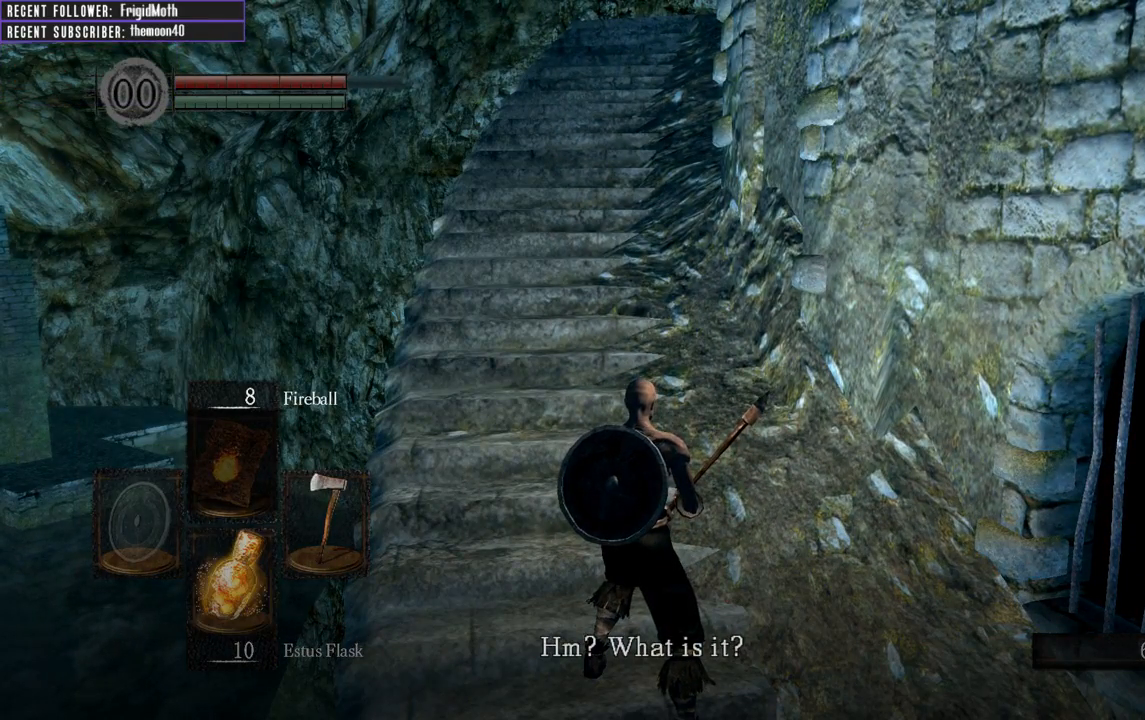
{"buttons": [], "left_stick": "center", "right_stick": "center", "events": [[67, "A", "up"], [200, "A", "down"], [283, "A", "up"]]}
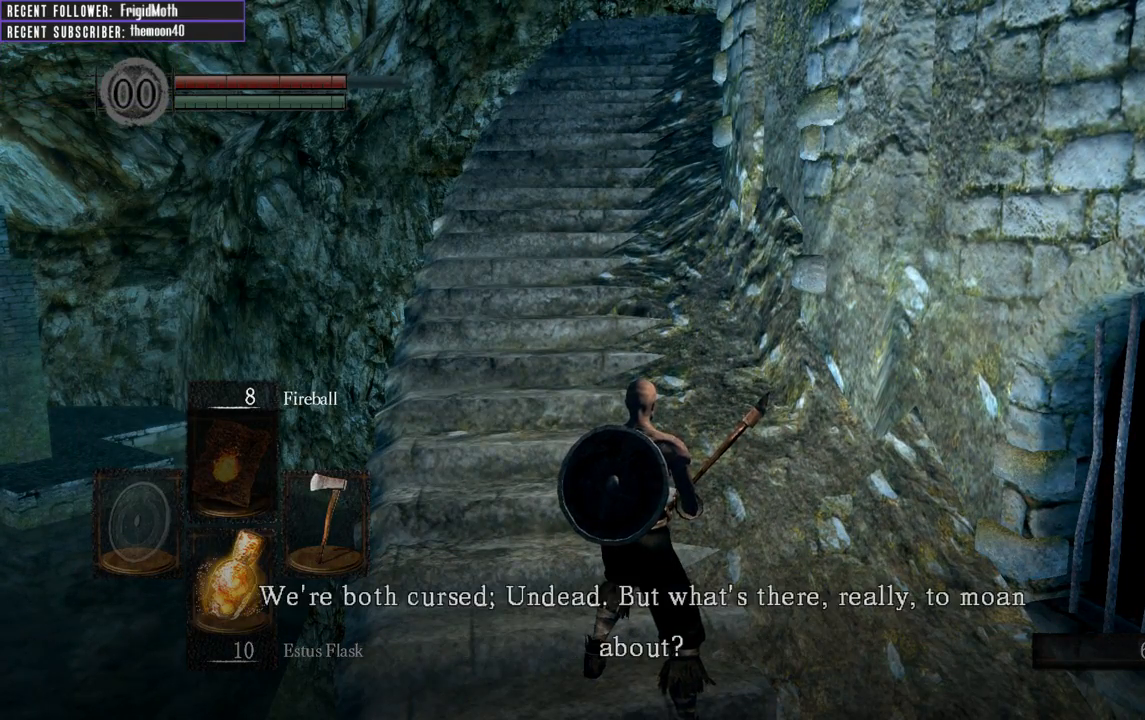
{"buttons": [], "left_stick": "up", "right_stick": "center", "events": [[83, "A", "down"], [183, "A", "up"], [317, "A", "down"], [367, "A", "up"], [450, "left_stick", "up"]]}
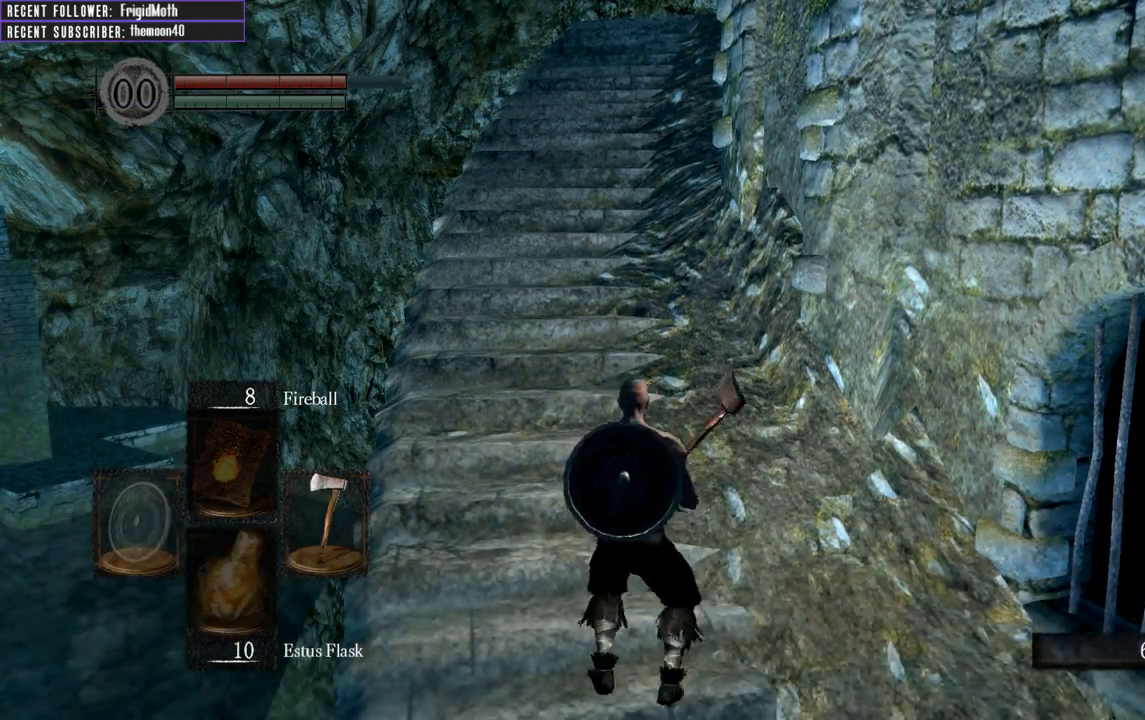
{"buttons": ["B"], "left_stick": "up", "right_stick": "center", "events": [[183, "B", "down"]]}
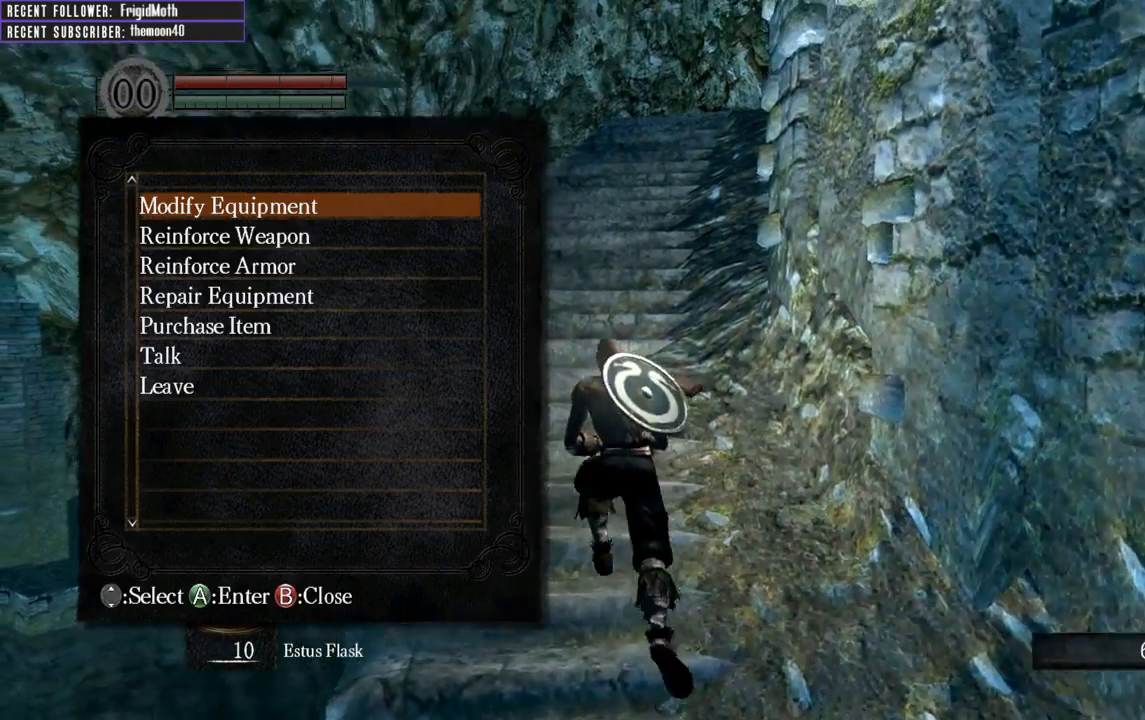
{"buttons": ["B"], "left_stick": "up", "right_stick": "center", "events": [[217, "right_stick", "right"], [367, "right_stick", "center"]]}
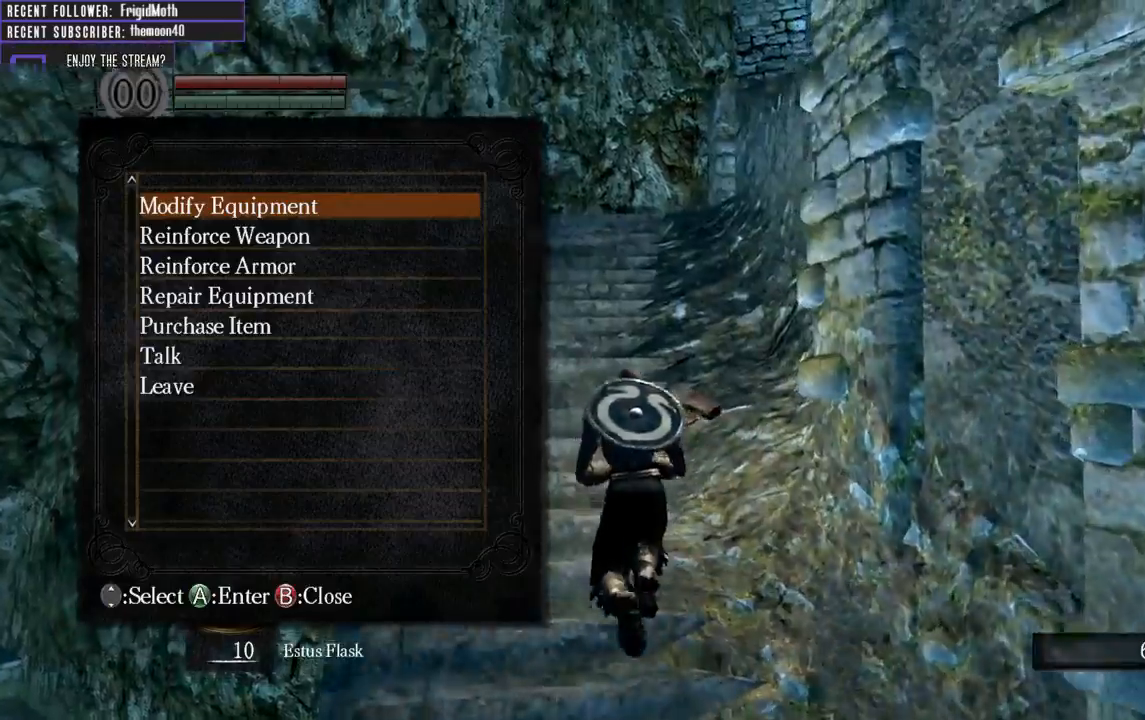
{"buttons": ["B"], "left_stick": "up", "right_stick": "center", "events": []}
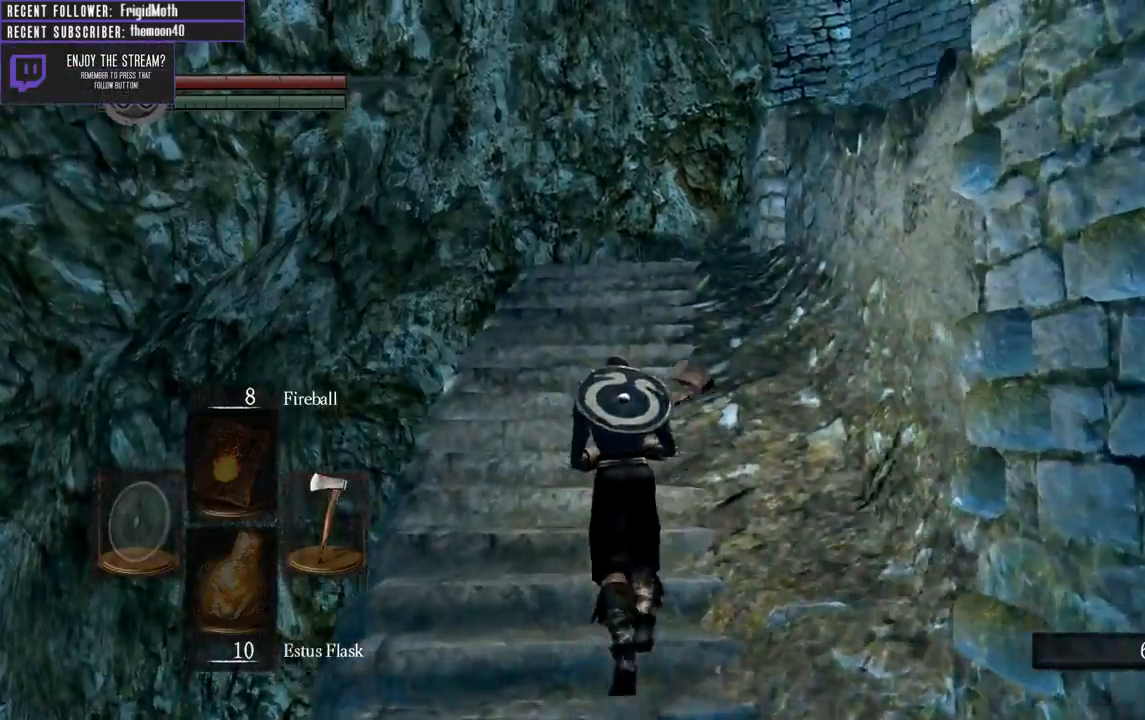
{"buttons": ["B"], "left_stick": "up", "right_stick": "center", "events": [[100, "right_stick", "up-right"], [267, "right_stick", "center"], [283, "B", "up"], [483, "B", "down"]]}
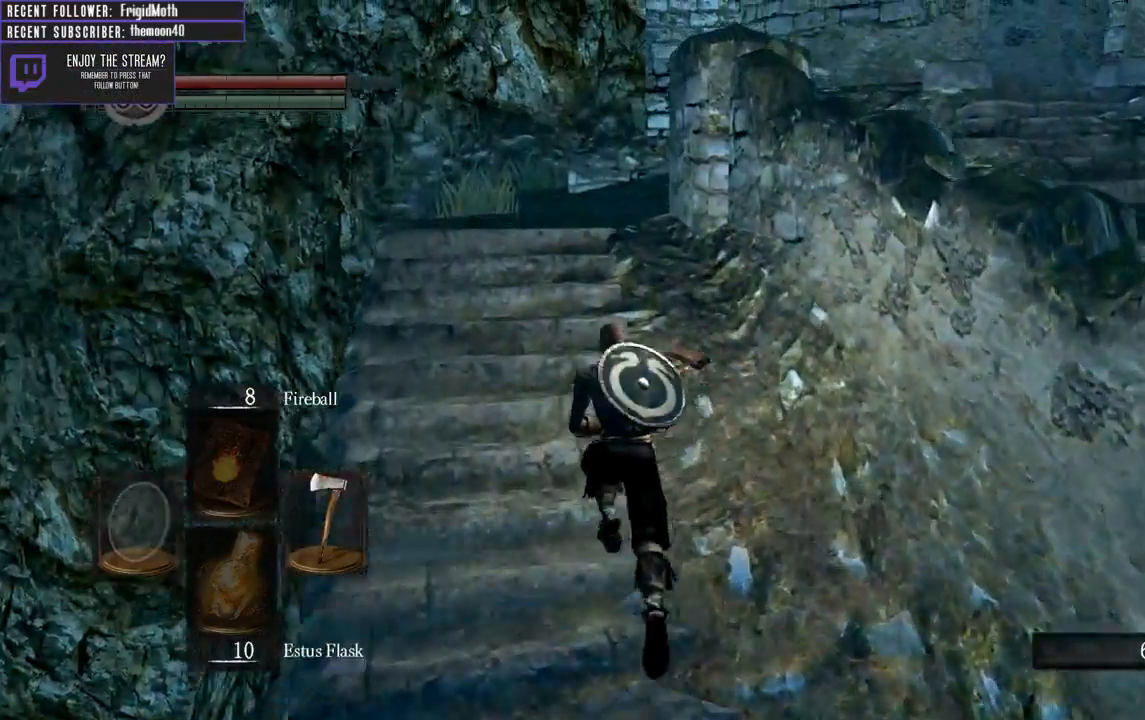
{"buttons": ["B"], "left_stick": "up-left", "right_stick": "center", "events": [[200, "right_stick", "right"], [350, "left_stick", "up-left"], [400, "right_stick", "center"]]}
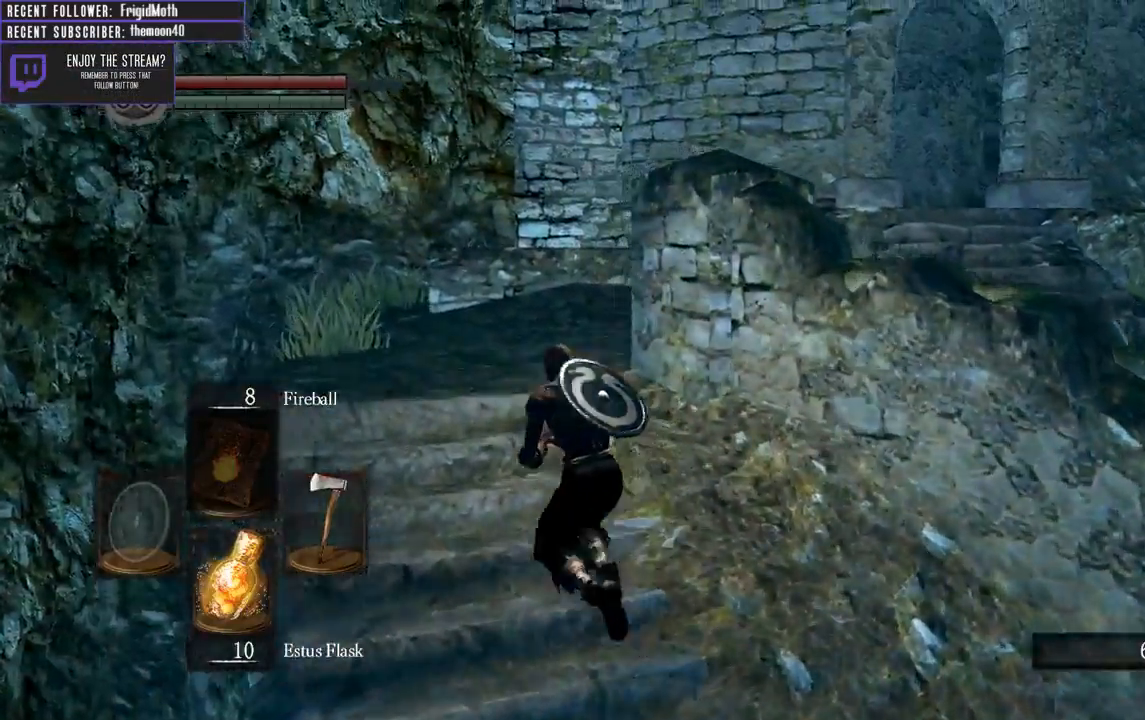
{"buttons": ["B"], "left_stick": "up-left", "right_stick": "right", "events": [[100, "right_stick", "right"]]}
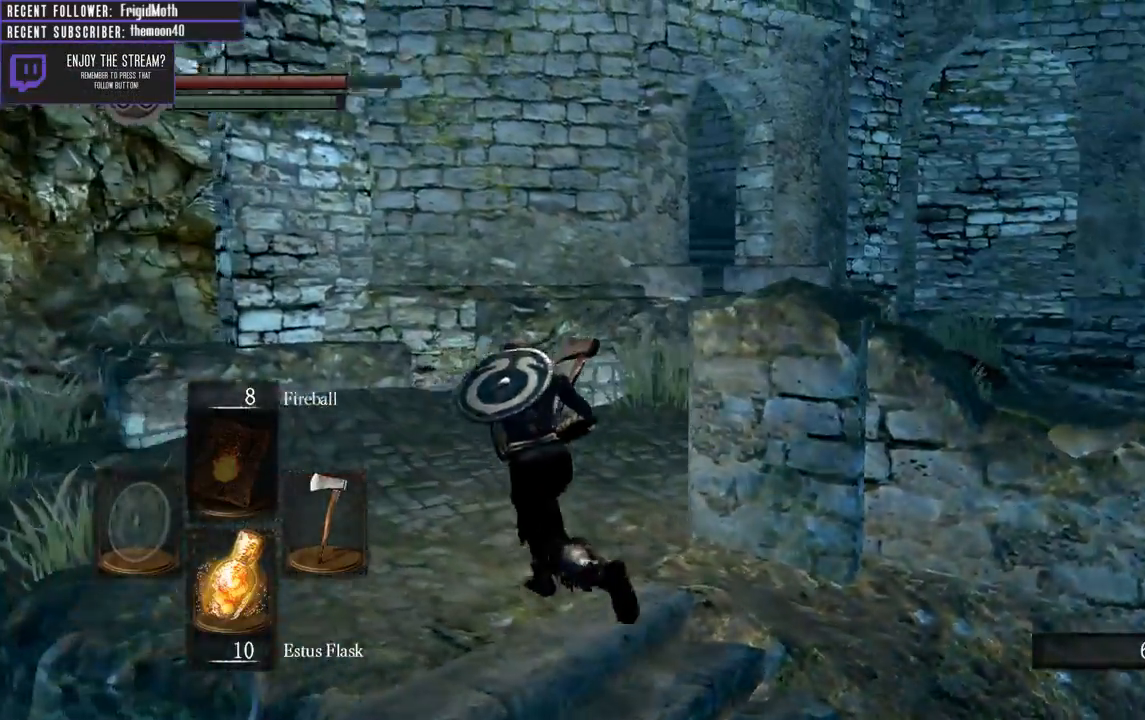
{"buttons": ["B"], "left_stick": "up", "right_stick": "right", "events": [[183, "right_stick", "up-right"], [250, "left_stick", "up"], [483, "right_stick", "right"]]}
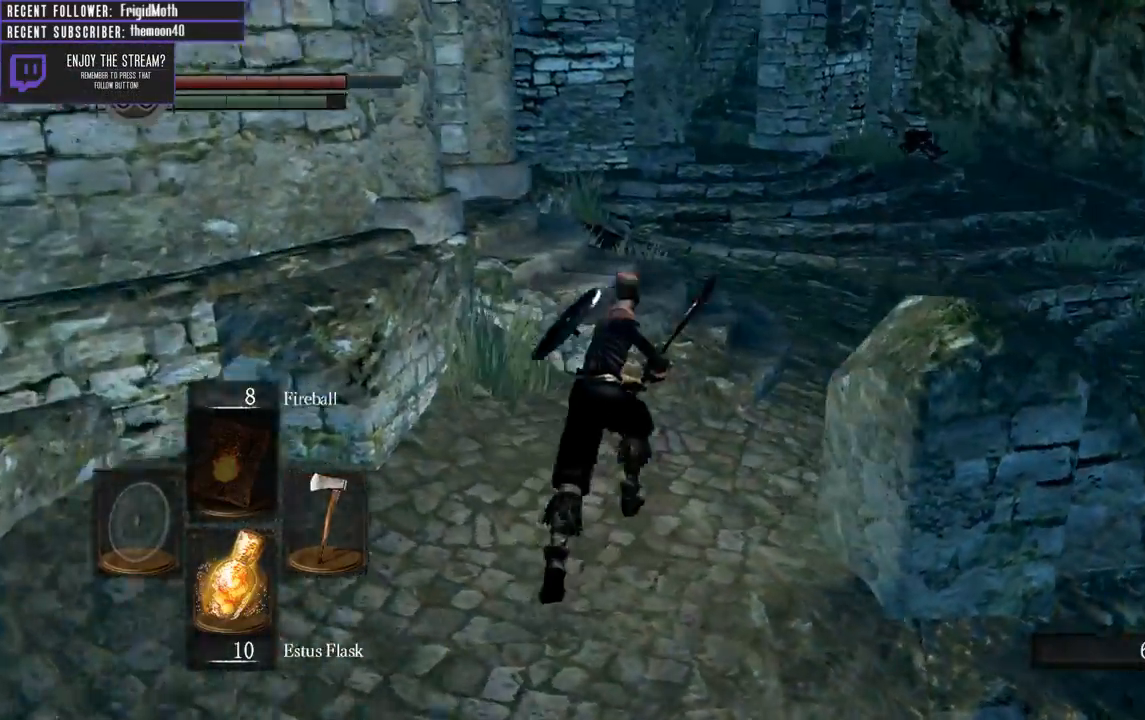
{"buttons": ["B"], "left_stick": "up", "right_stick": "center", "events": [[150, "right_stick", "center"]]}